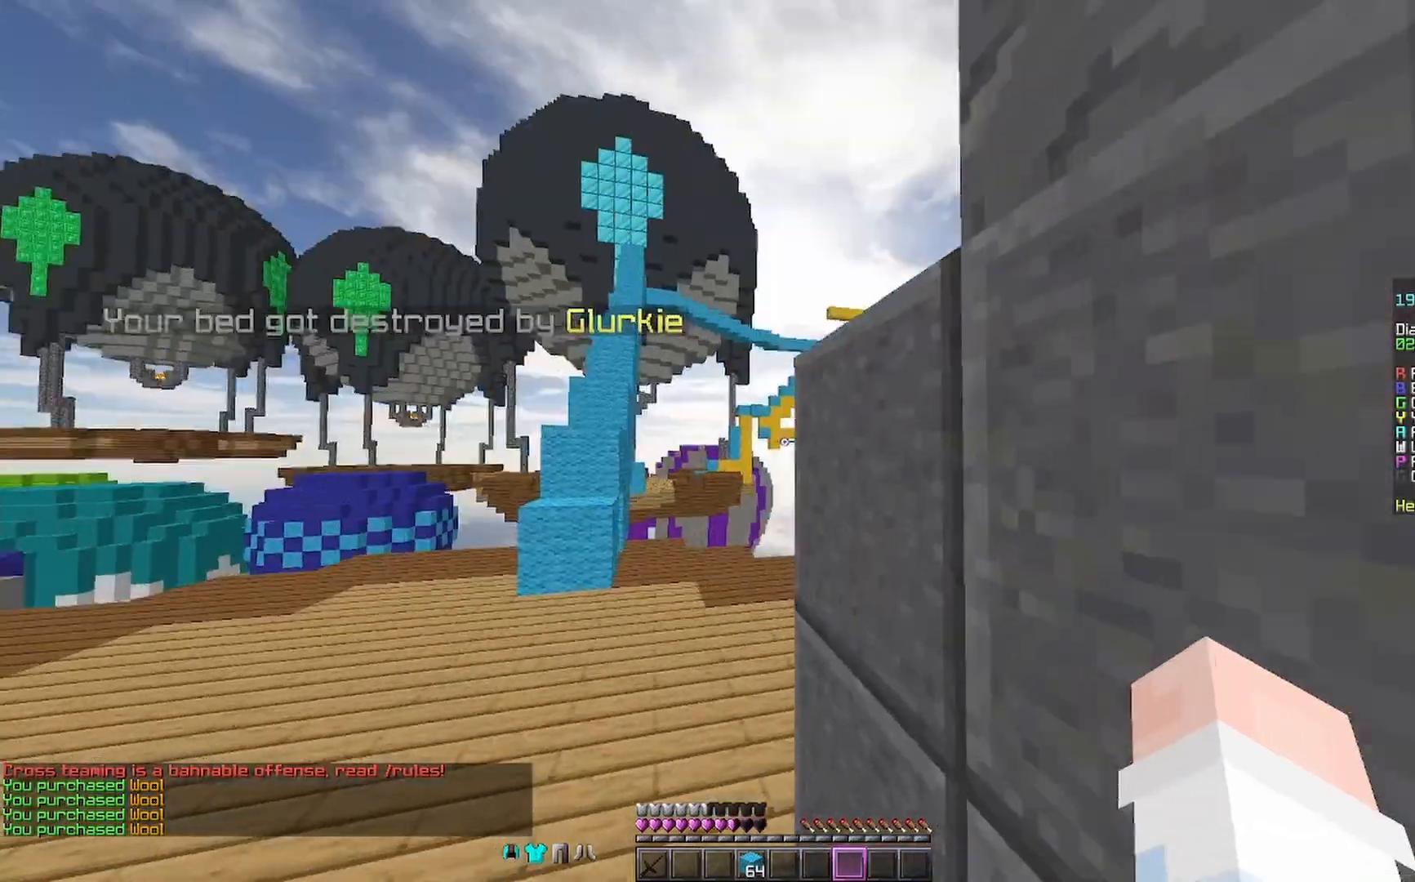
Gameplay with keyboard and mouse; each line is a JSON object with the keys and mouse buttons held at the frame after it. "events" lists presses ("down") and releases ("up") of "a", "d", "s", "space", "w", "mouse_left" and "mouse_right" between this image and that frame as [ms after this image, input, new state], when the widget could be followed in between. "mouse_left", "mouse_right" = the "left", "right" buttons of the "mouse" list. No other keys are recorded. Fast repeated clicks can show as one long hold. Mouse movement is not recorded.
{"keys": ["a", "w"], "mouse": [], "events": [[33, "mouse_right", "up"], [133, "mouse_right", "down"], [167, "mouse_right", "up"], [167, "space", "down"], [233, "a", "down"], [367, "space", "up"], [400, "mouse_right", "down"], [467, "mouse_right", "up"]]}
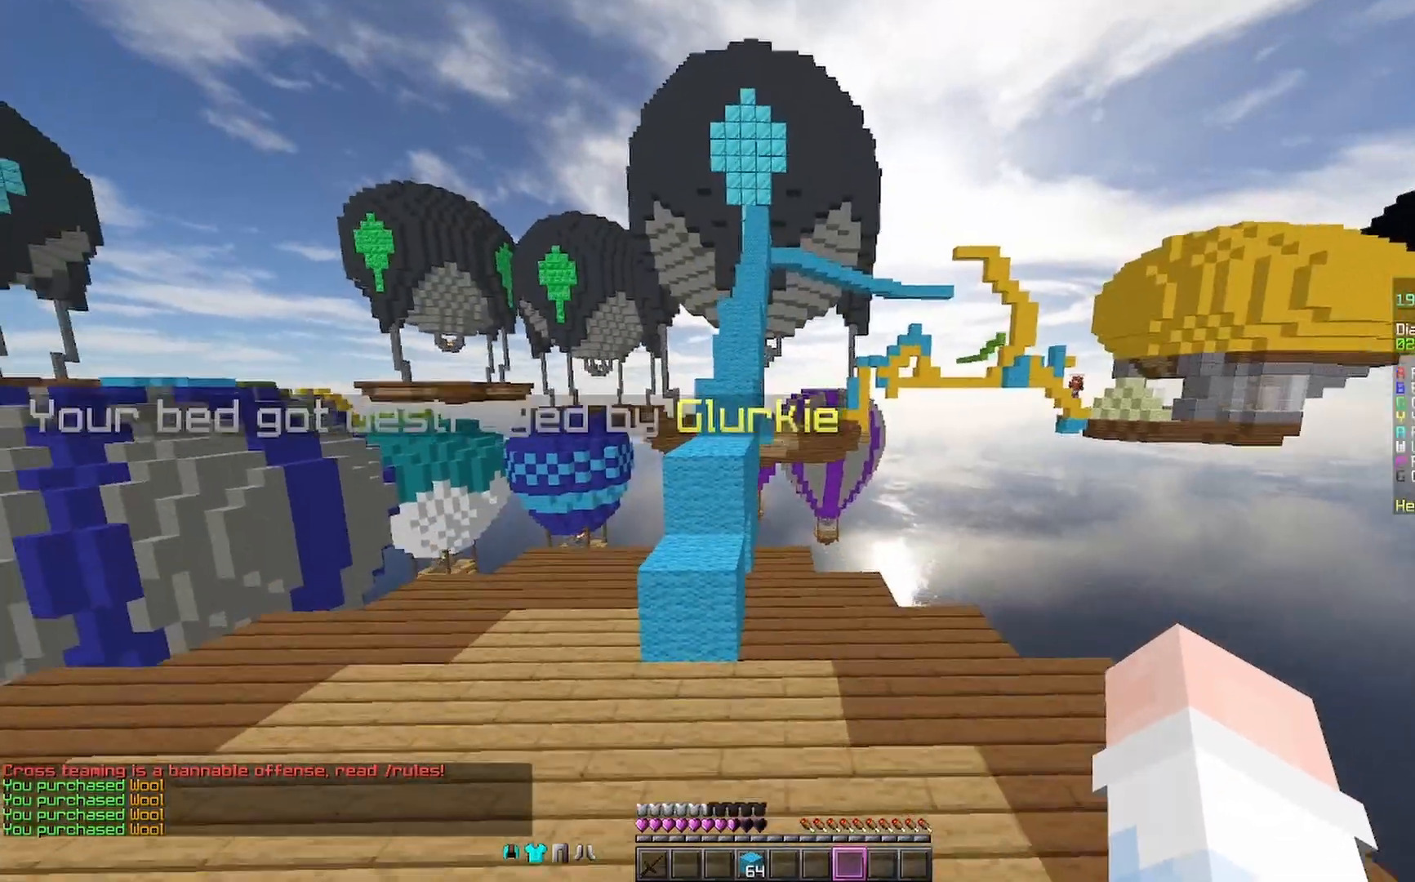
{"keys": ["space", "w"], "mouse": [], "events": [[67, "a", "up"], [333, "space", "down"]]}
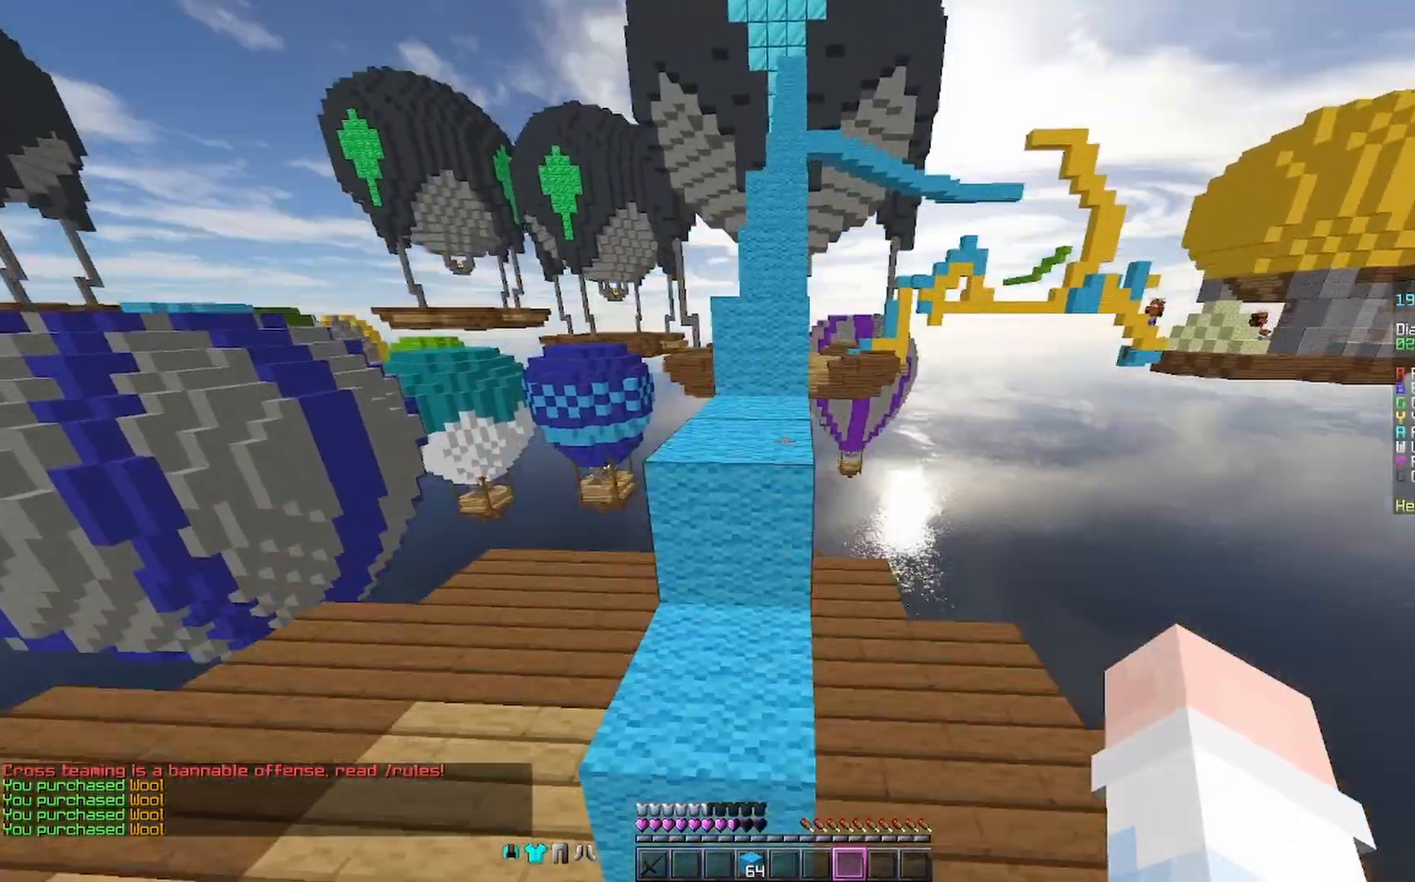
{"keys": ["space", "w"], "mouse": ["right"], "events": [[367, "mouse_right", "down"], [400, "mouse_right", "up"], [467, "mouse_right", "down"]]}
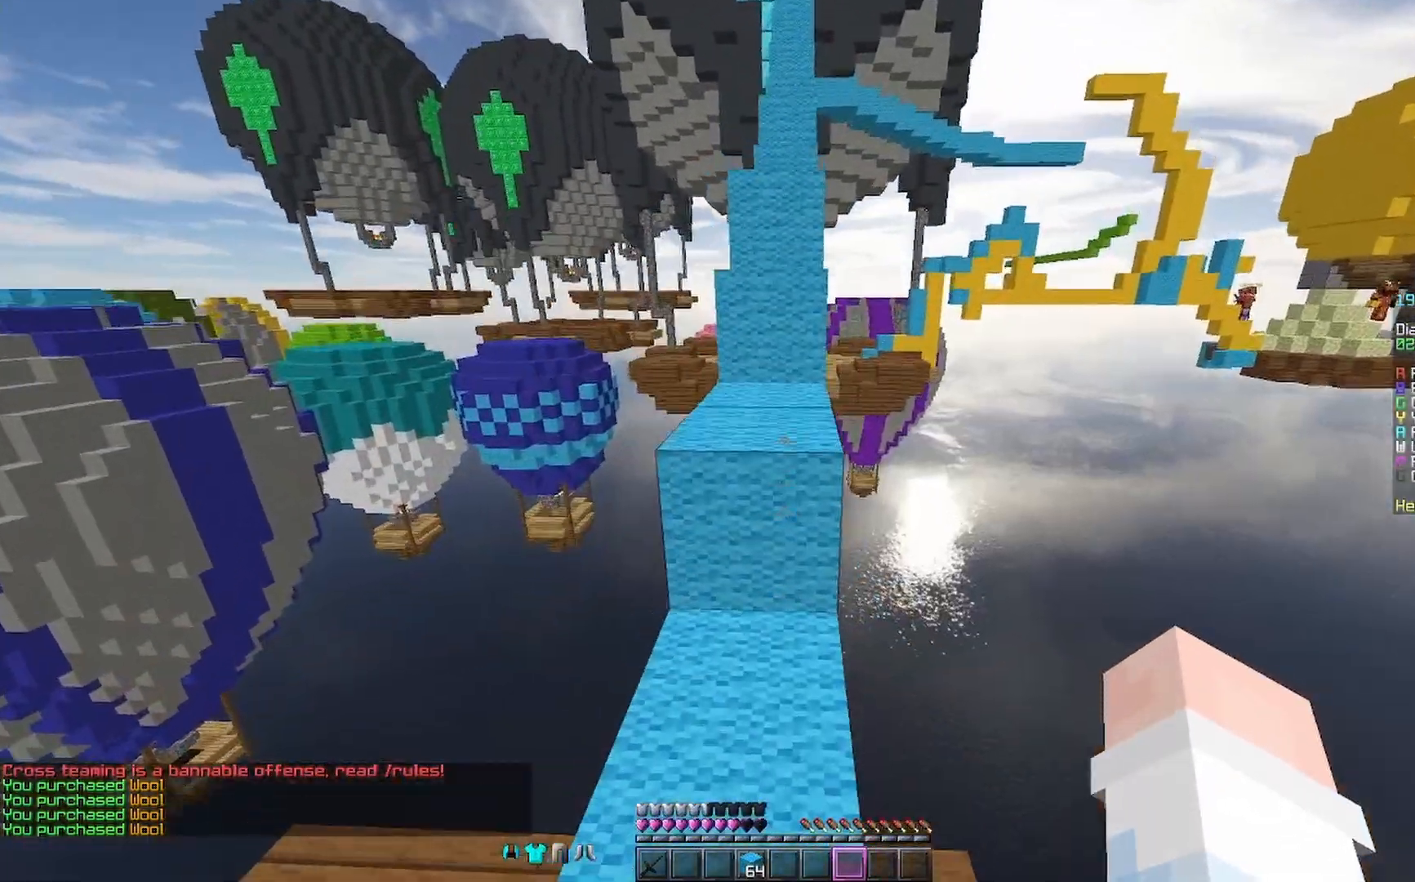
{"keys": ["space", "w"], "mouse": [], "events": [[100, "mouse_right", "up"], [333, "mouse_right", "down"], [367, "a", "down"], [367, "mouse_right", "up"], [433, "a", "up"], [433, "mouse_right", "down"], [467, "mouse_right", "up"]]}
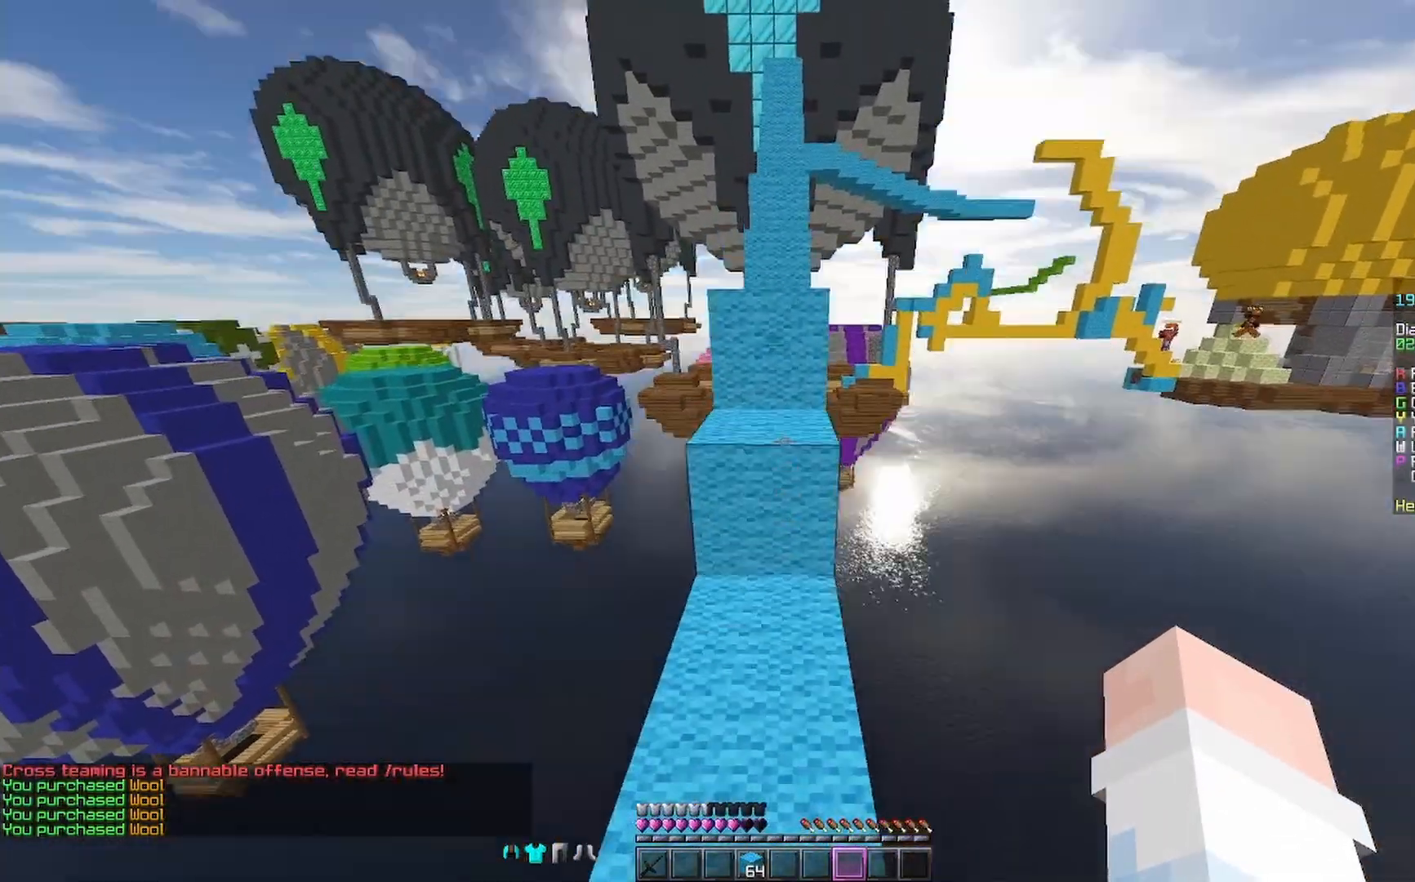
{"keys": ["space", "w"], "mouse": [], "events": [[33, "mouse_right", "down"], [67, "mouse_right", "up"]]}
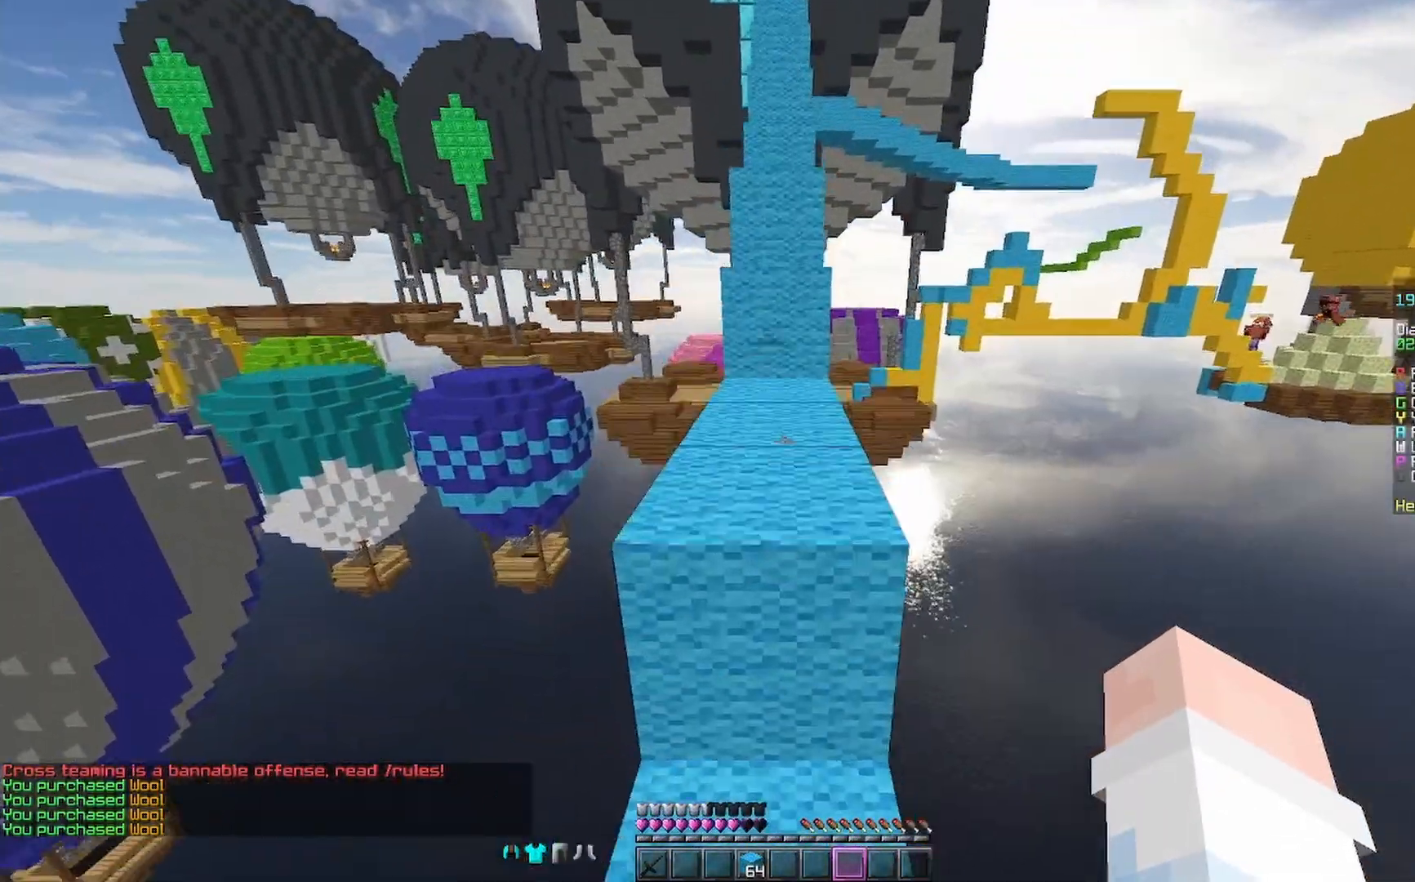
{"keys": ["space", "w"], "mouse": [], "events": [[367, "mouse_right", "down"], [433, "mouse_right", "up"]]}
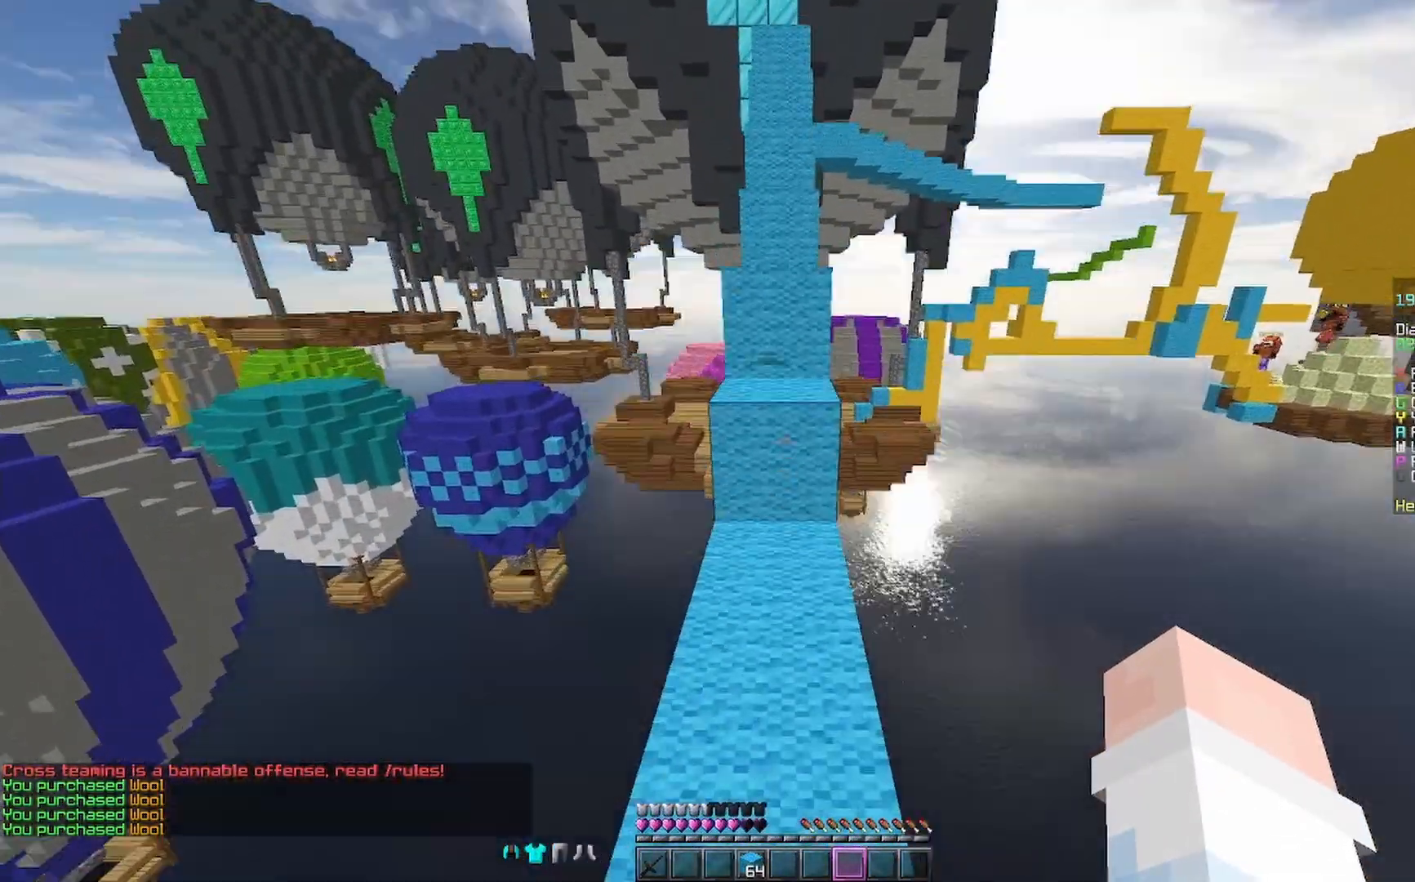
{"keys": ["space", "w"], "mouse": [], "events": [[367, "mouse_right", "down"], [467, "mouse_right", "up"]]}
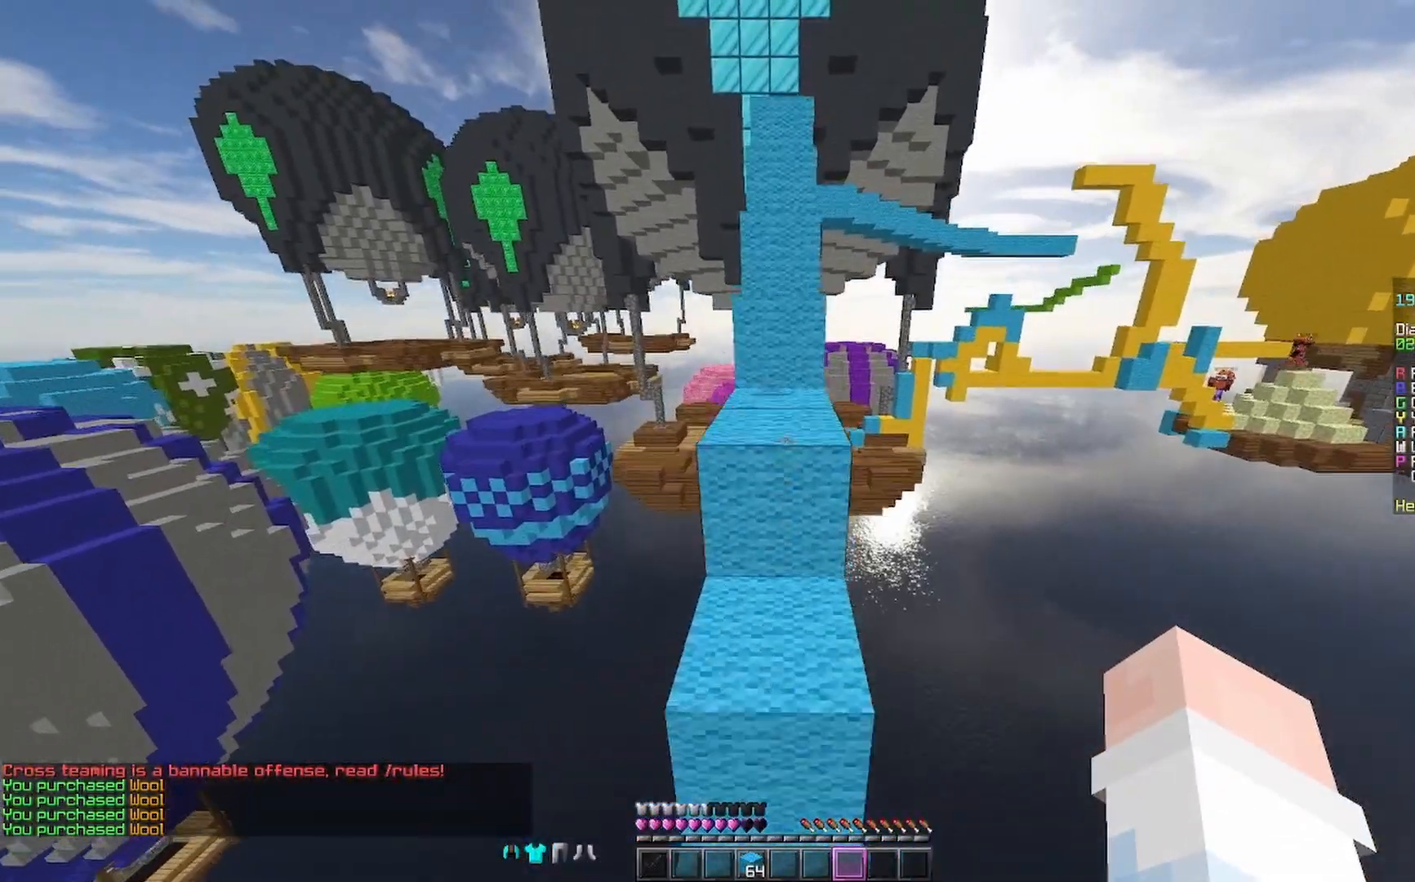
{"keys": ["space", "w"], "mouse": [], "events": [[367, "mouse_left", "down"], [500, "mouse_left", "up"]]}
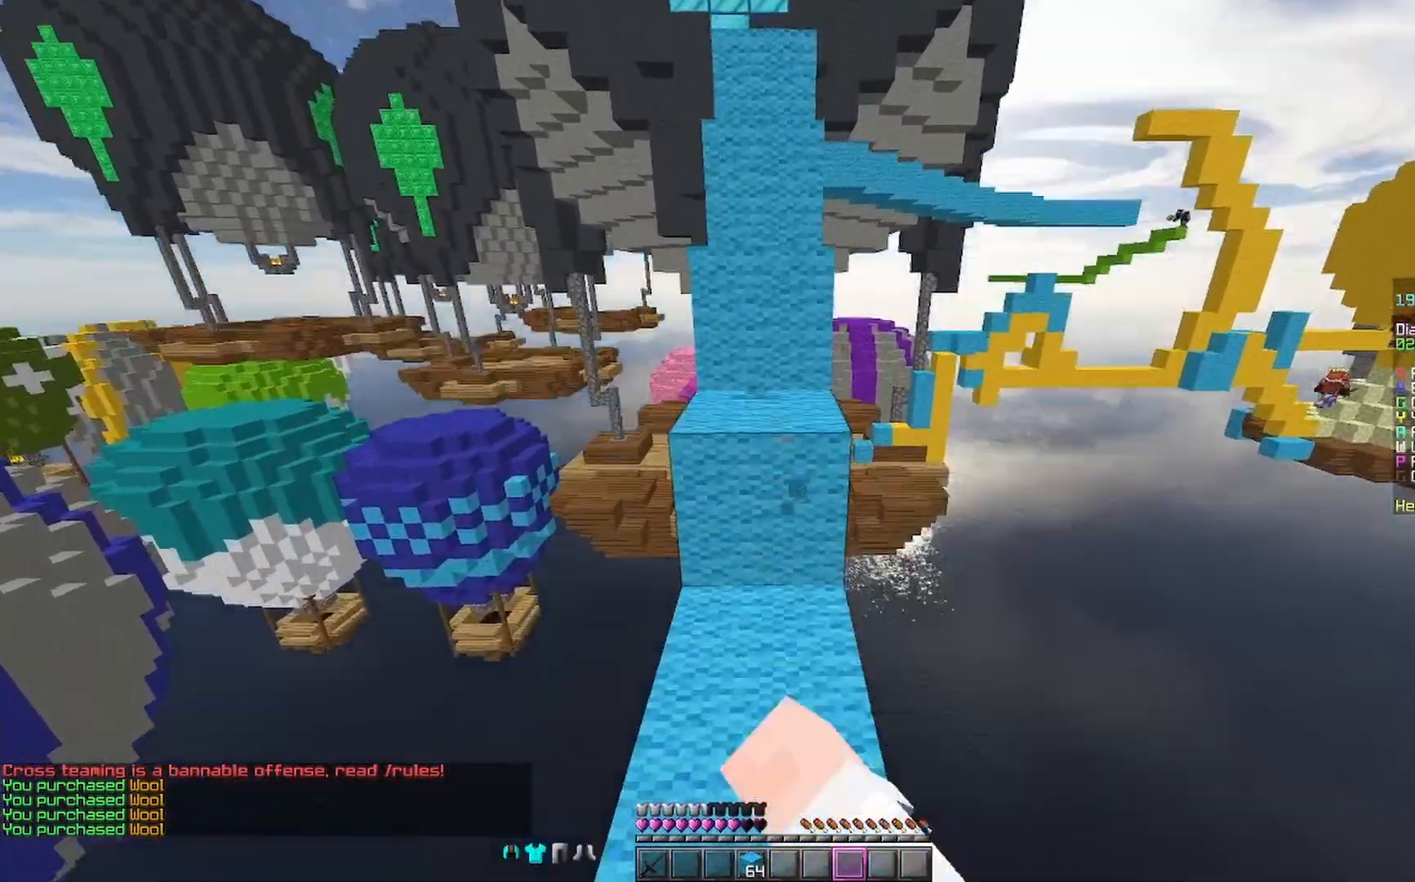
{"keys": ["space", "w"], "mouse": [], "events": [[33, "mouse_left", "down"], [167, "mouse_left", "up"], [267, "mouse_left", "down"], [300, "mouse_left", "up"]]}
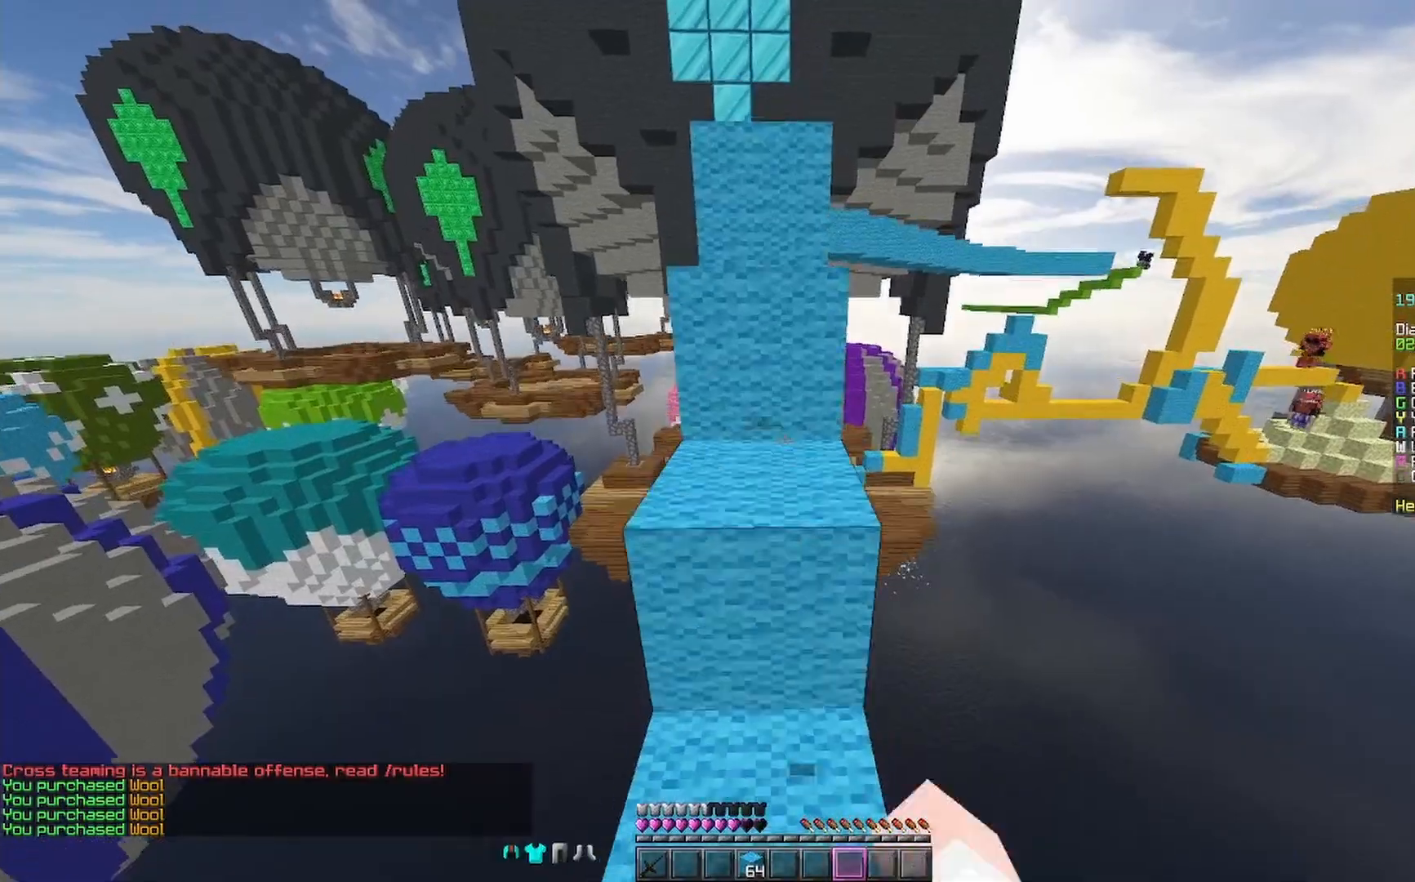
{"keys": ["space", "w"], "mouse": [], "events": [[133, "mouse_left", "down"], [167, "mouse_left", "up"], [267, "mouse_left", "down"], [300, "mouse_left", "up"], [400, "mouse_left", "down"], [467, "mouse_left", "up"]]}
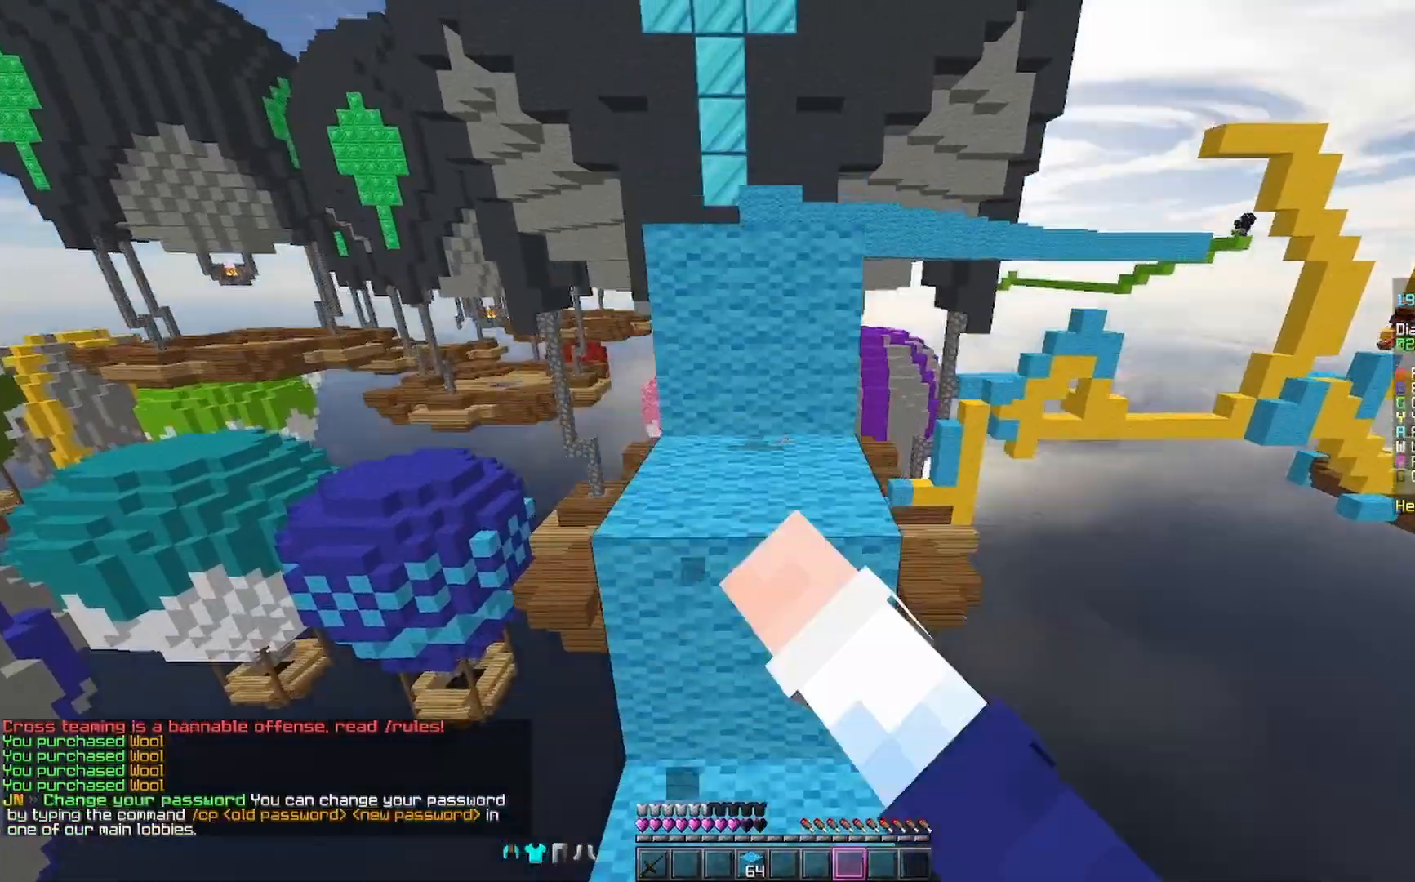
{"keys": ["space", "w"], "mouse": ["left"], "events": [[67, "mouse_left", "down"], [133, "mouse_left", "up"], [200, "mouse_left", "down"], [267, "mouse_left", "up"], [500, "mouse_left", "down"]]}
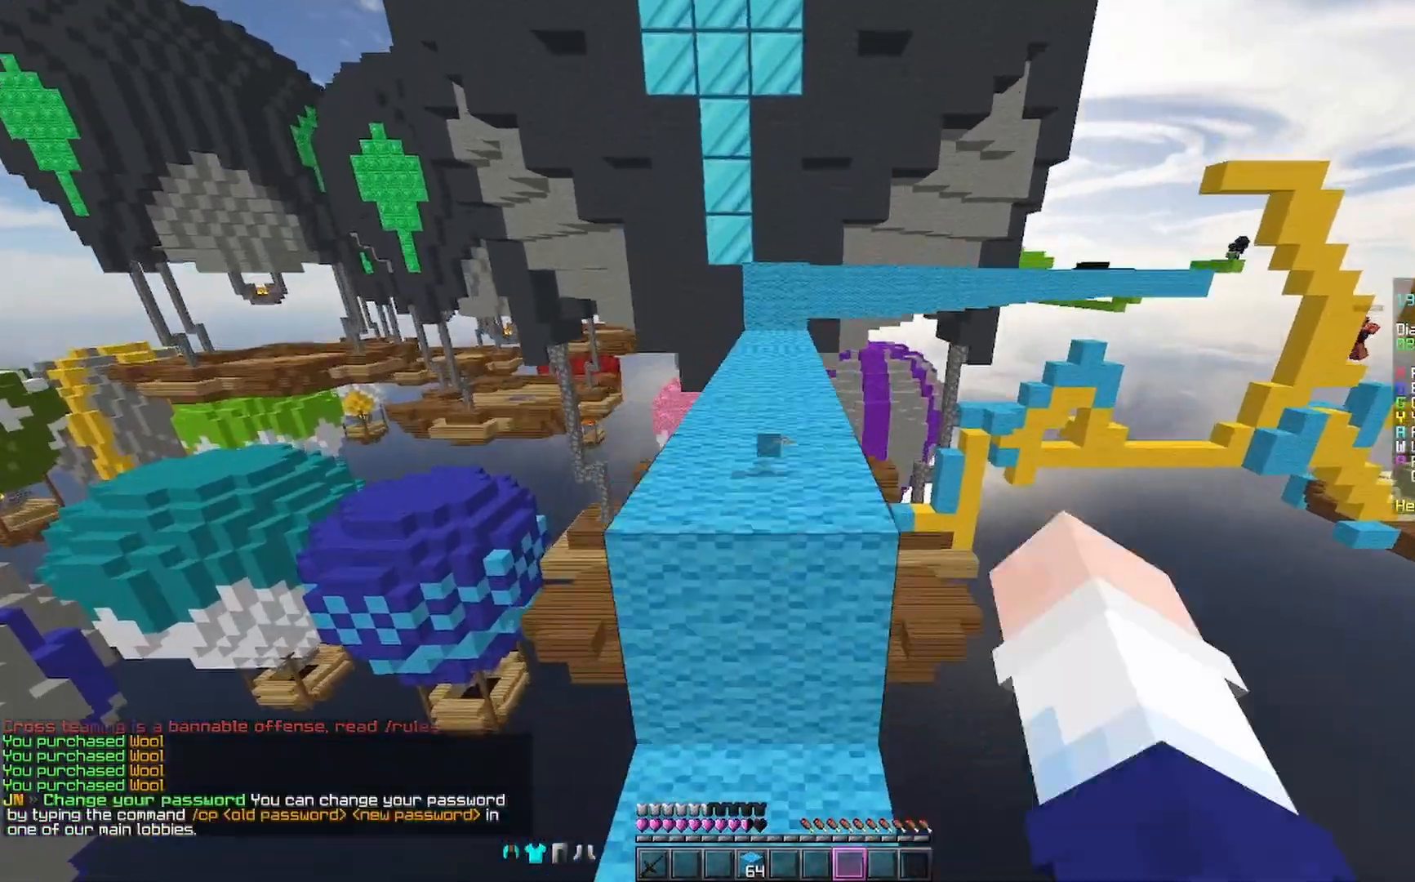
{"keys": ["space", "w"], "mouse": ["left"], "events": [[67, "mouse_left", "up"], [167, "mouse_left", "down"], [233, "mouse_left", "up"], [267, "mouse_left", "down"], [333, "mouse_left", "up"], [467, "mouse_left", "down"]]}
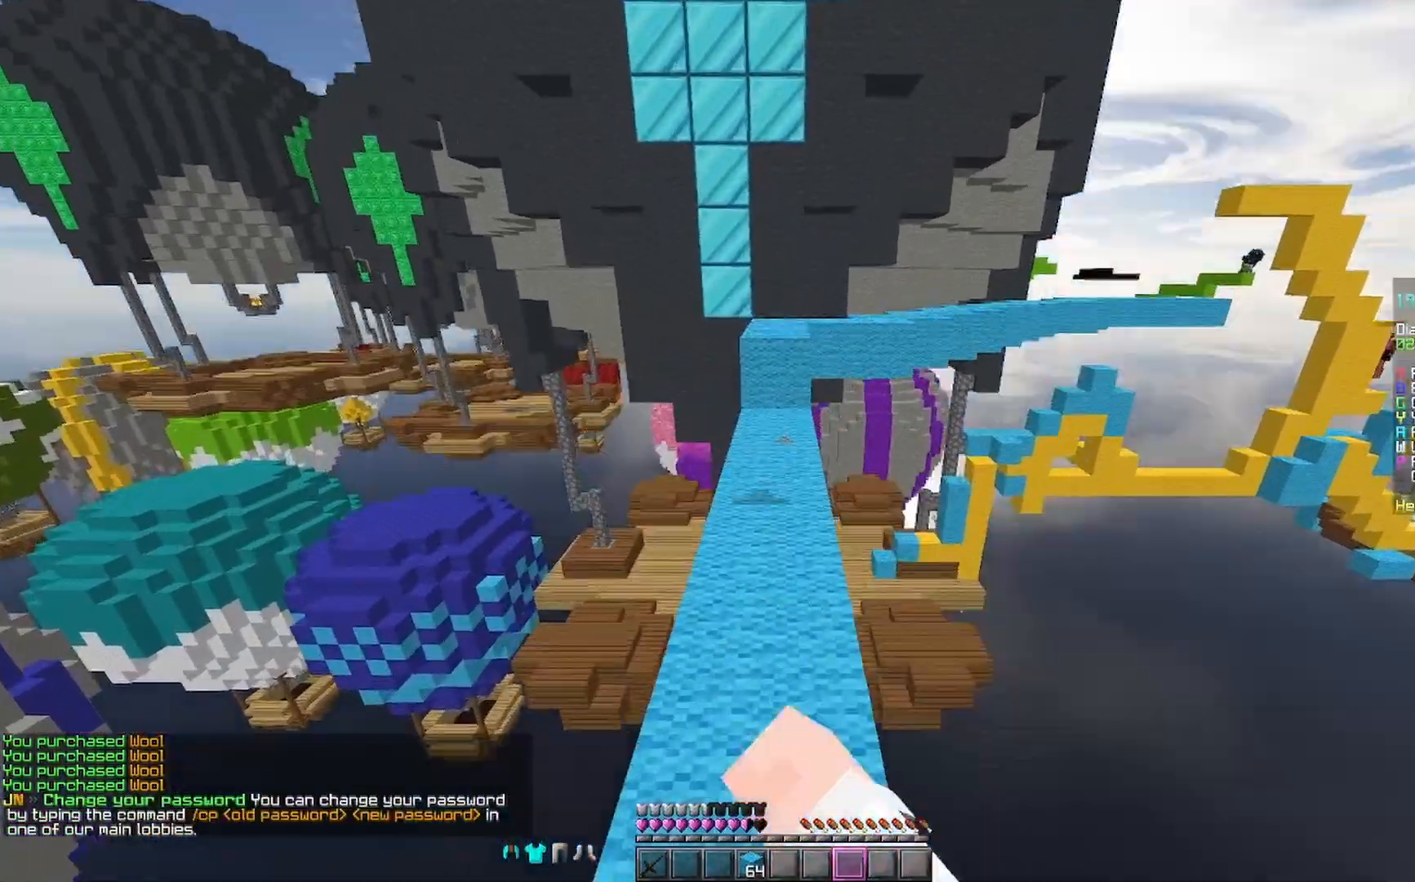
{"keys": ["w"], "mouse": [], "events": [[67, "mouse_left", "up"], [467, "mouse_left", "down"], [467, "space", "up"], [500, "mouse_left", "up"]]}
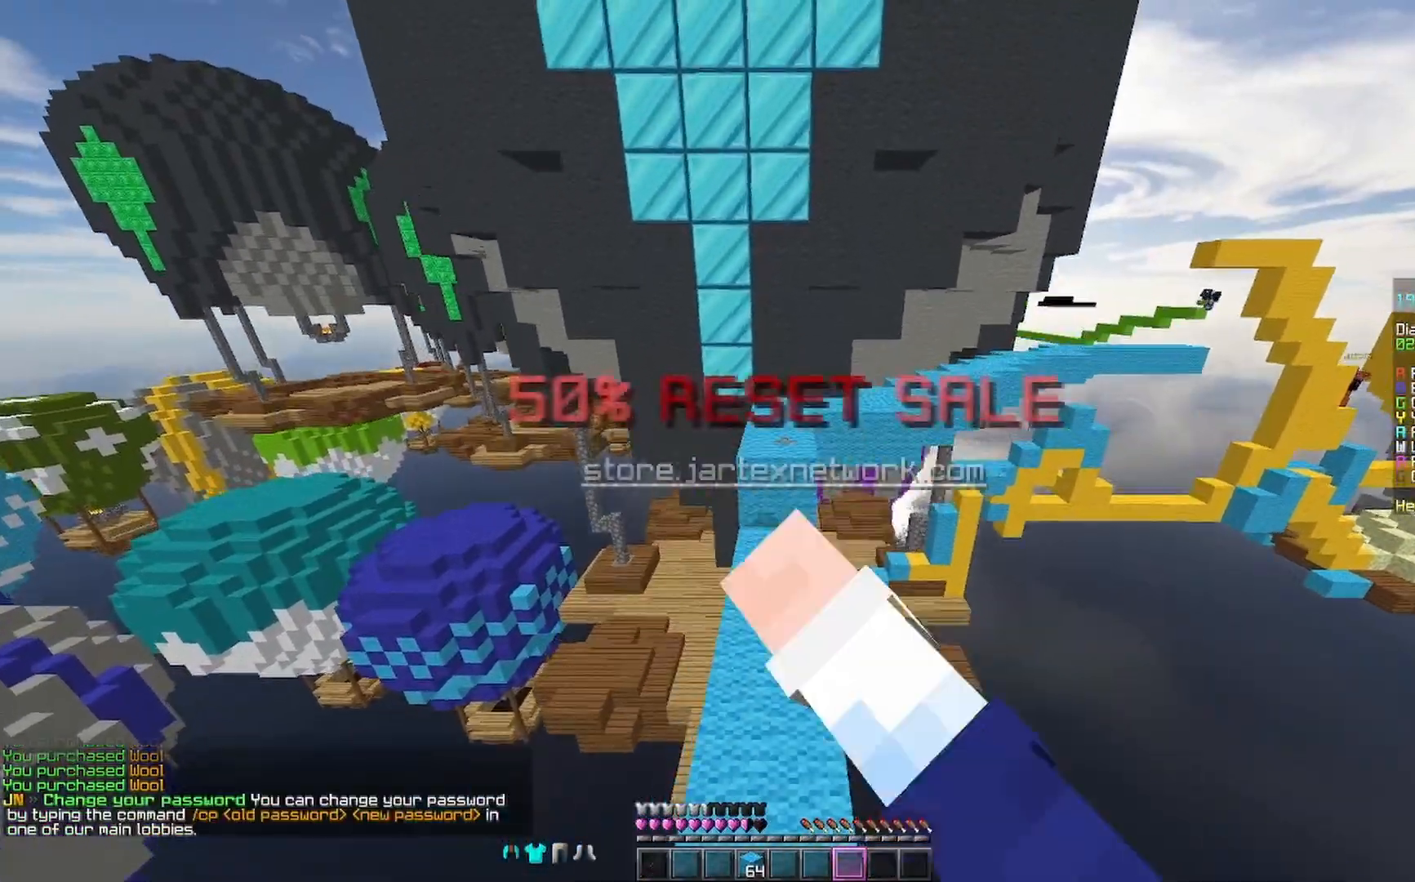
{"keys": ["a", "space", "w"], "mouse": [], "events": [[133, "mouse_left", "down"], [167, "mouse_left", "up"], [267, "mouse_left", "down"], [333, "mouse_left", "up"], [333, "space", "down"], [367, "mouse_left", "down"], [433, "a", "down"], [433, "mouse_left", "up"]]}
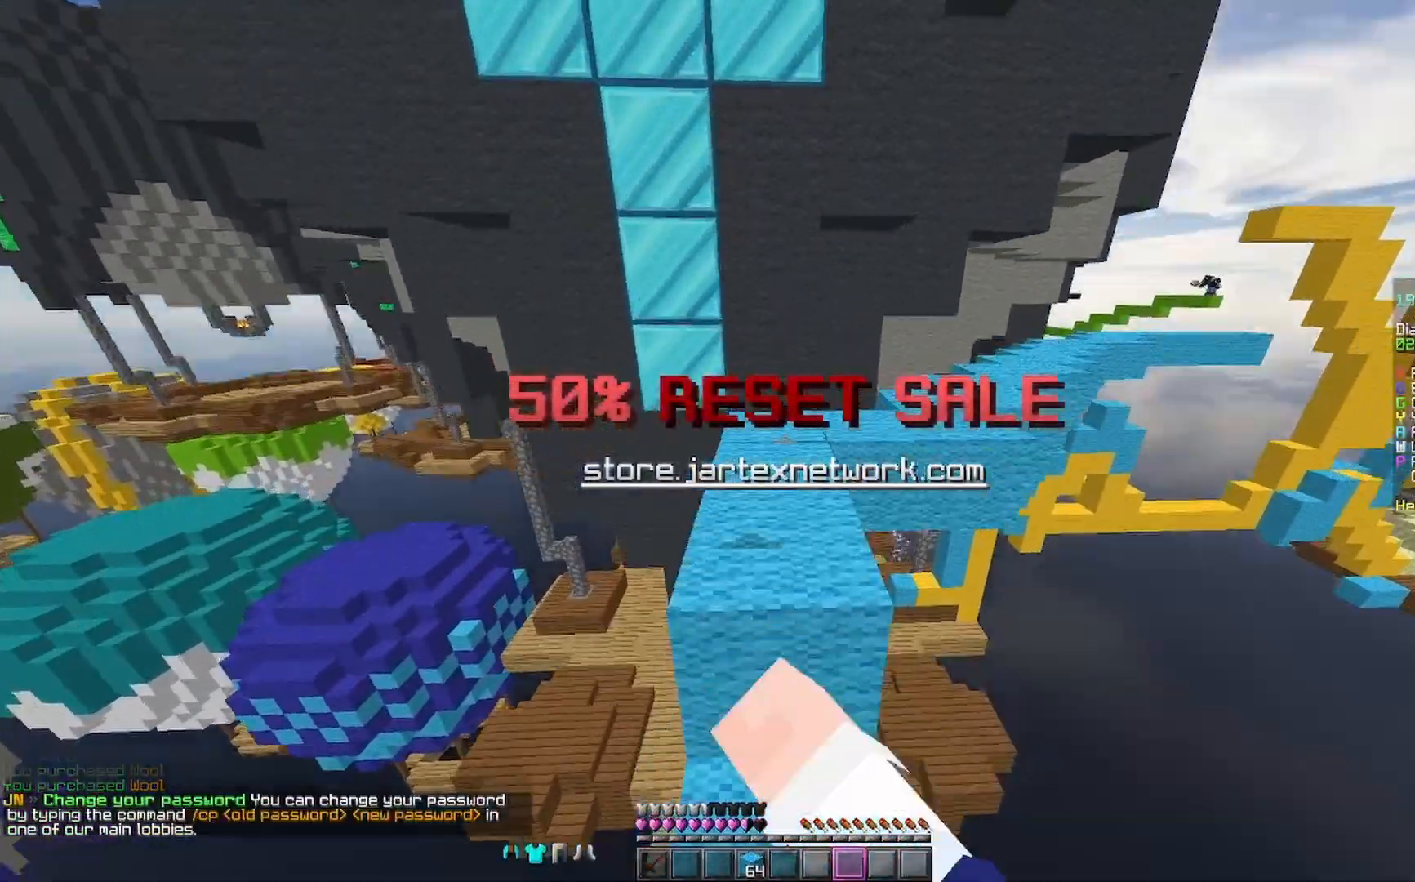
{"keys": ["w"], "mouse": [], "events": [[33, "space", "up"], [67, "a", "up"]]}
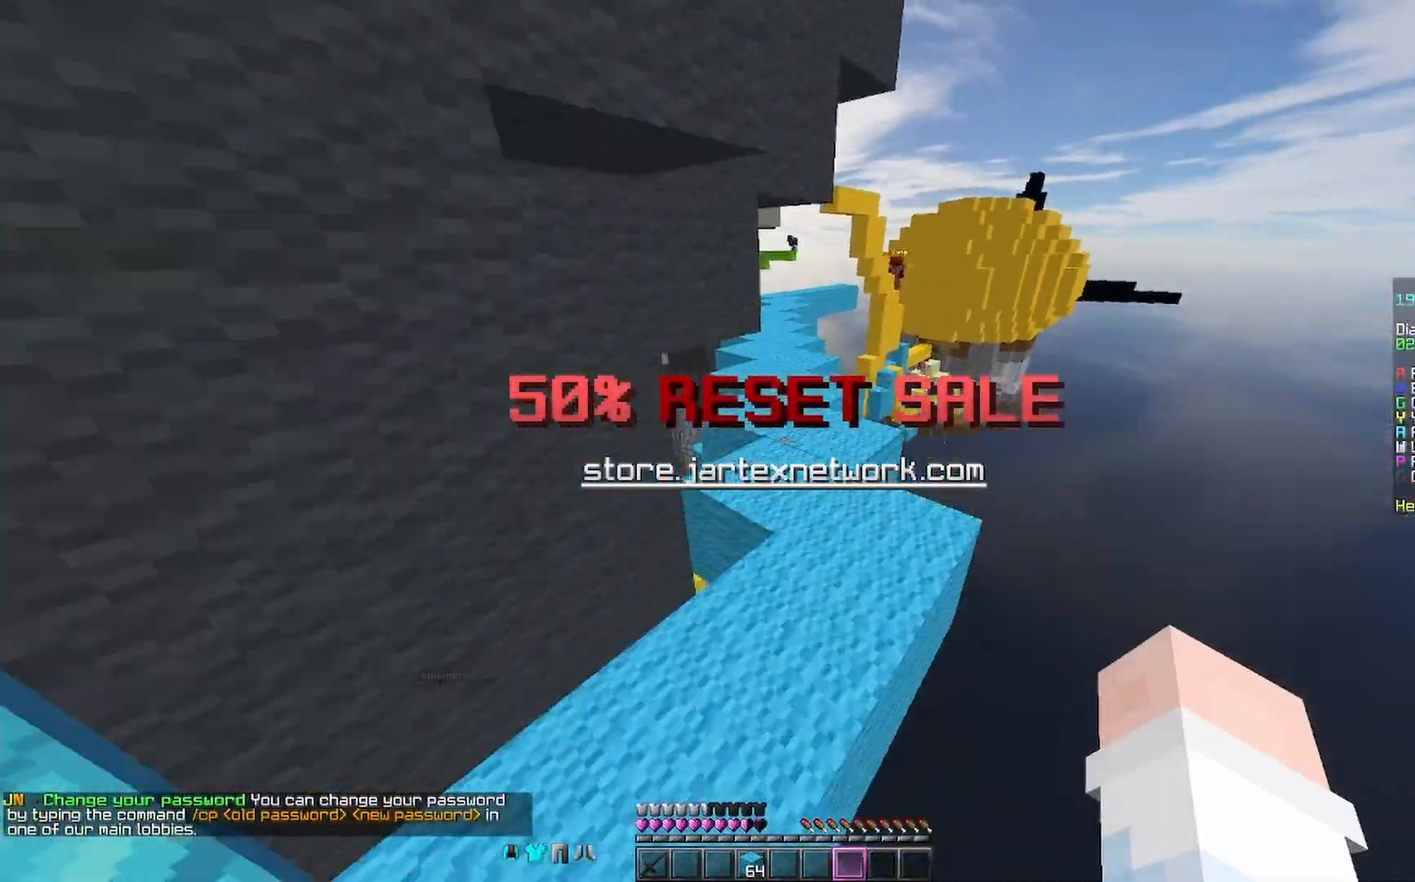
{"keys": ["w"], "mouse": [], "events": []}
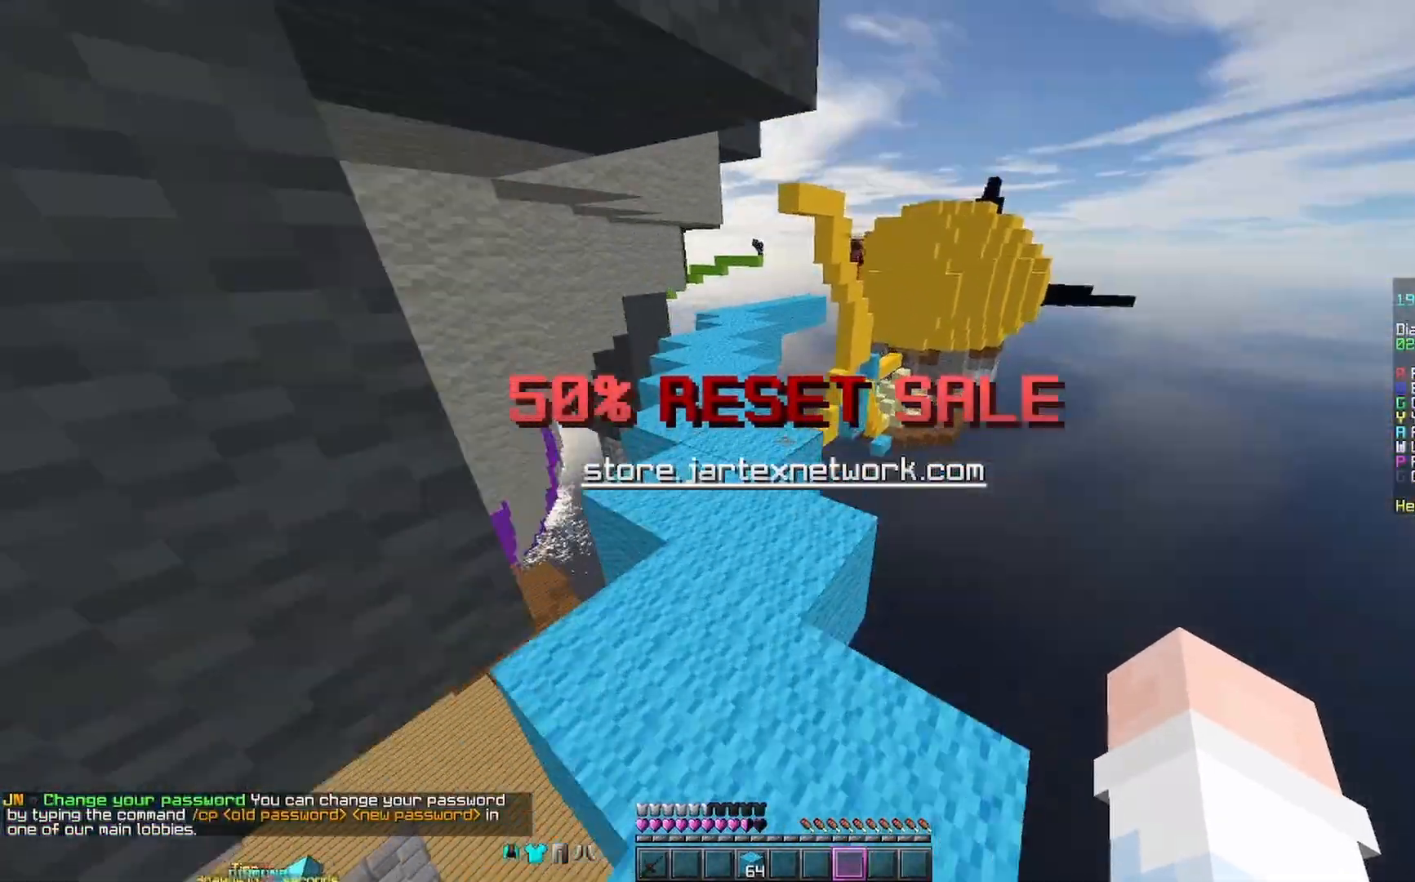
{"keys": ["w"], "mouse": [], "events": [[333, "space", "down"], [367, "space", "up"]]}
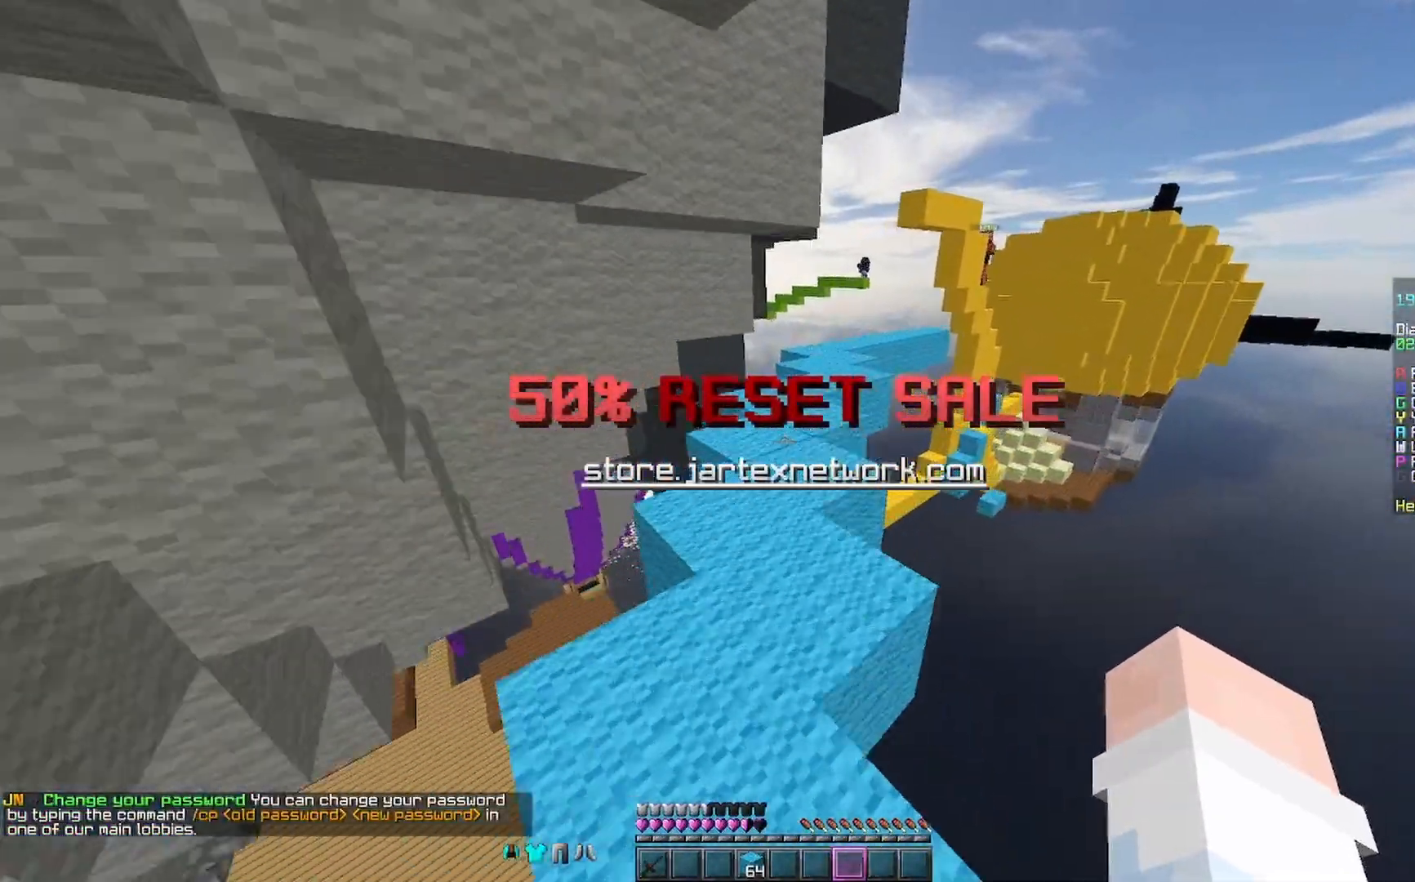
{"keys": ["a", "w"], "mouse": [], "events": [[33, "space", "down"], [133, "space", "up"], [467, "a", "down"]]}
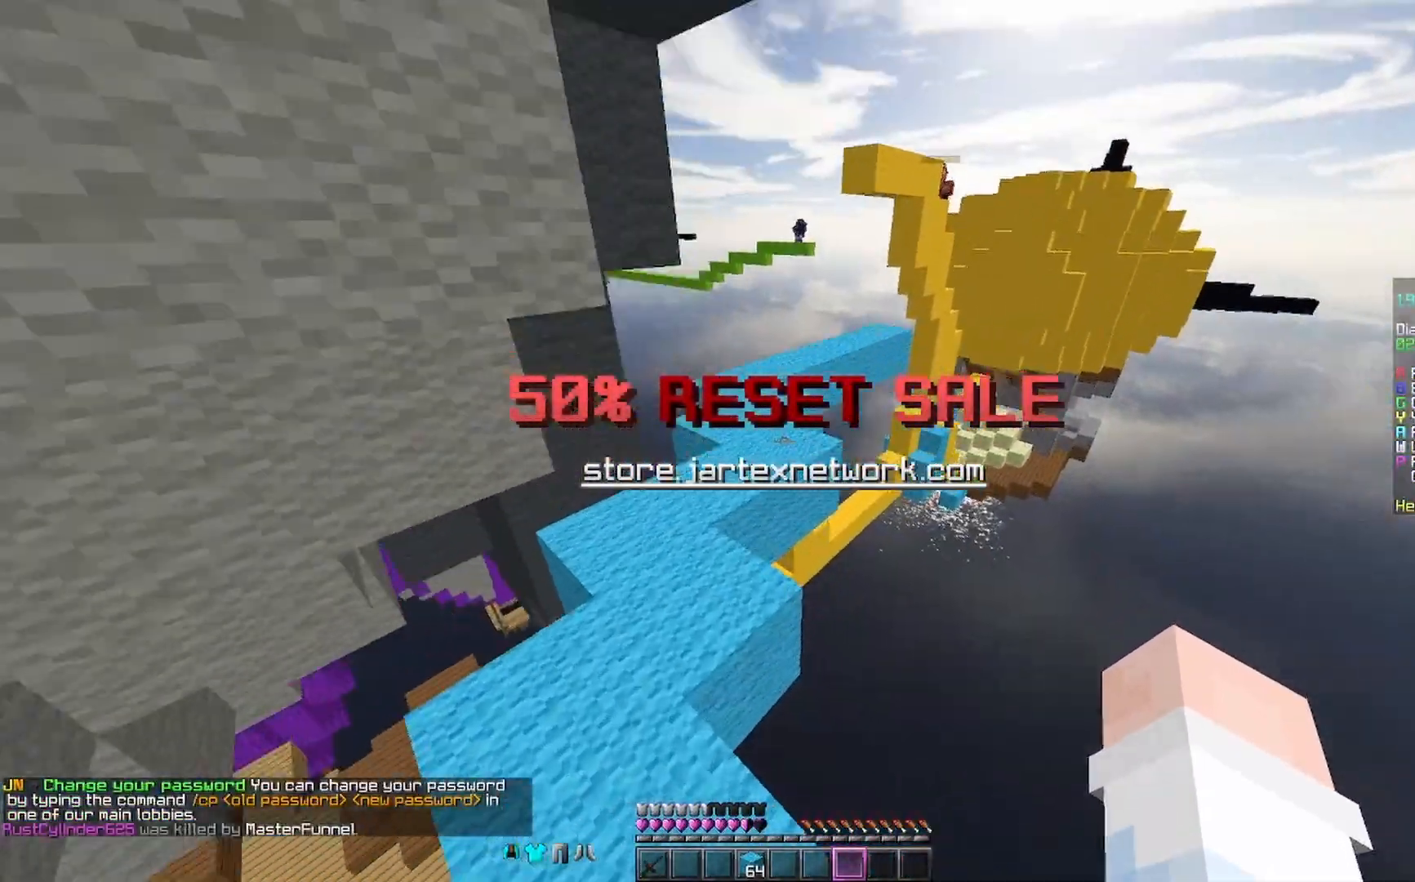
{"keys": ["w"], "mouse": [], "events": [[333, "a", "up"]]}
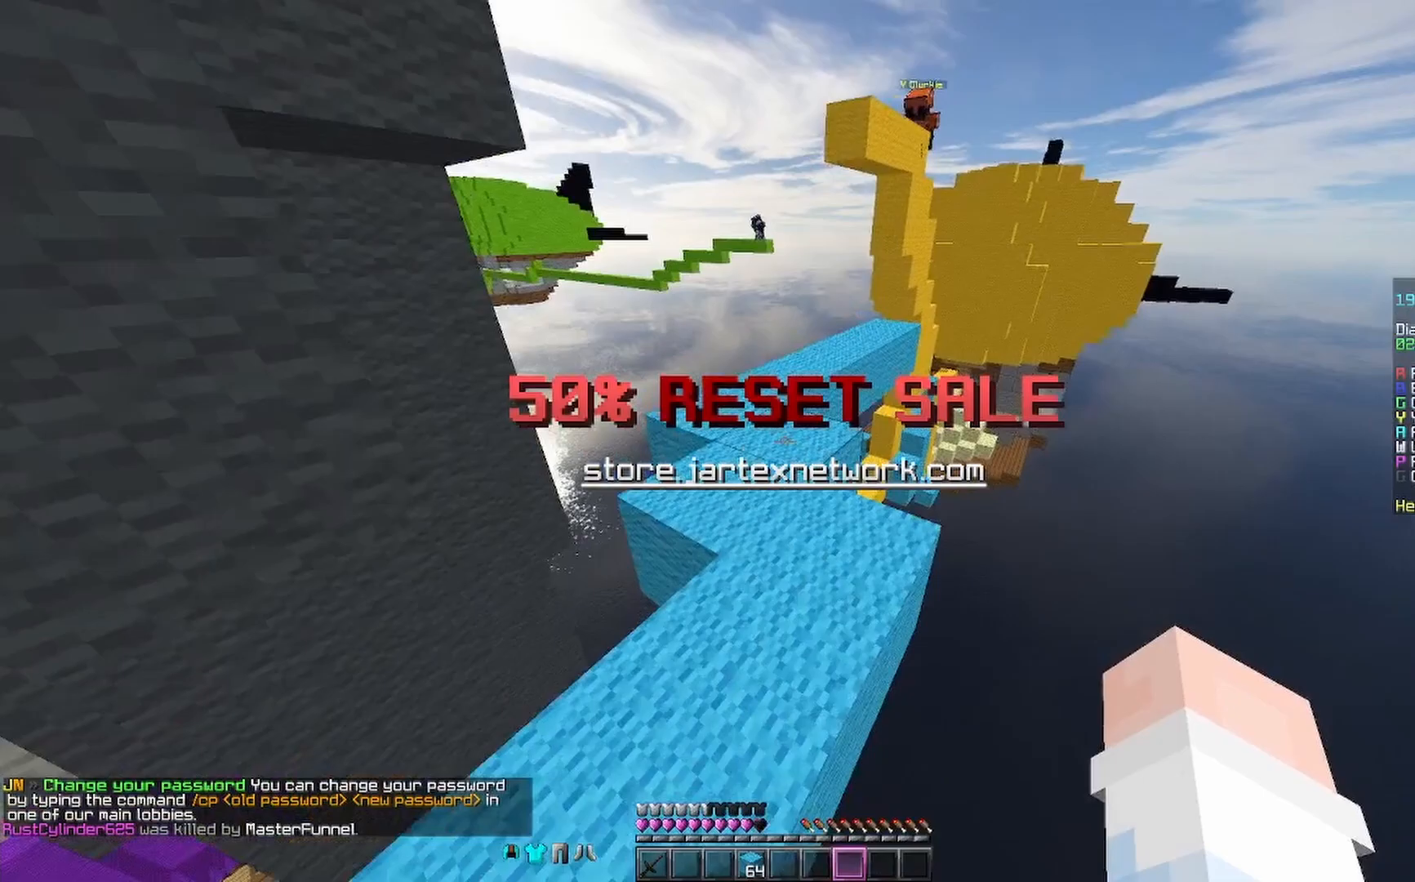
{"keys": [], "mouse": [], "events": [[267, "mouse_left", "down"], [300, "mouse_left", "up"], [467, "w", "up"]]}
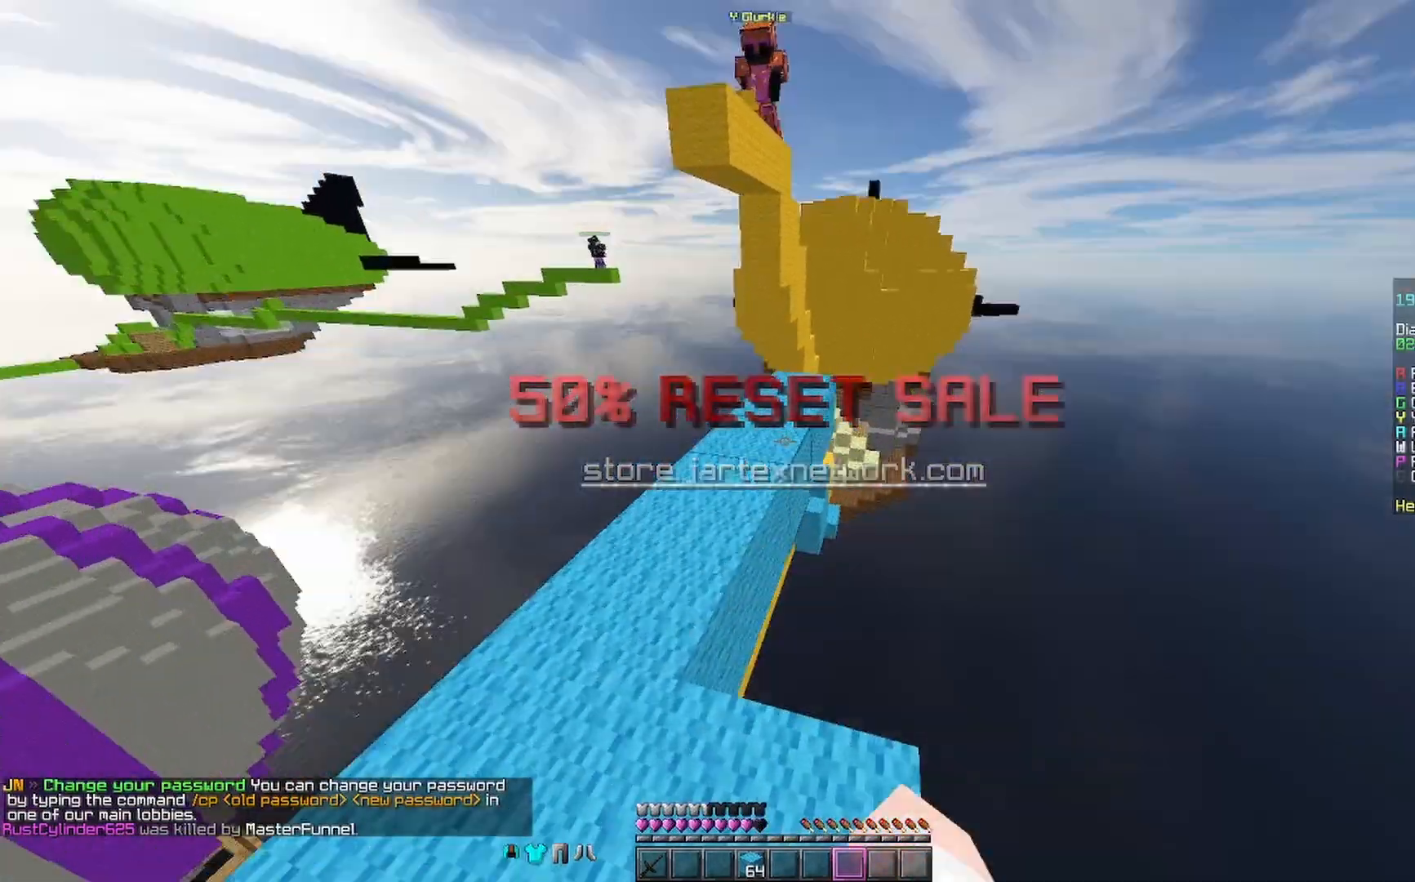
{"keys": ["s"], "mouse": [], "events": [[100, "s", "down"]]}
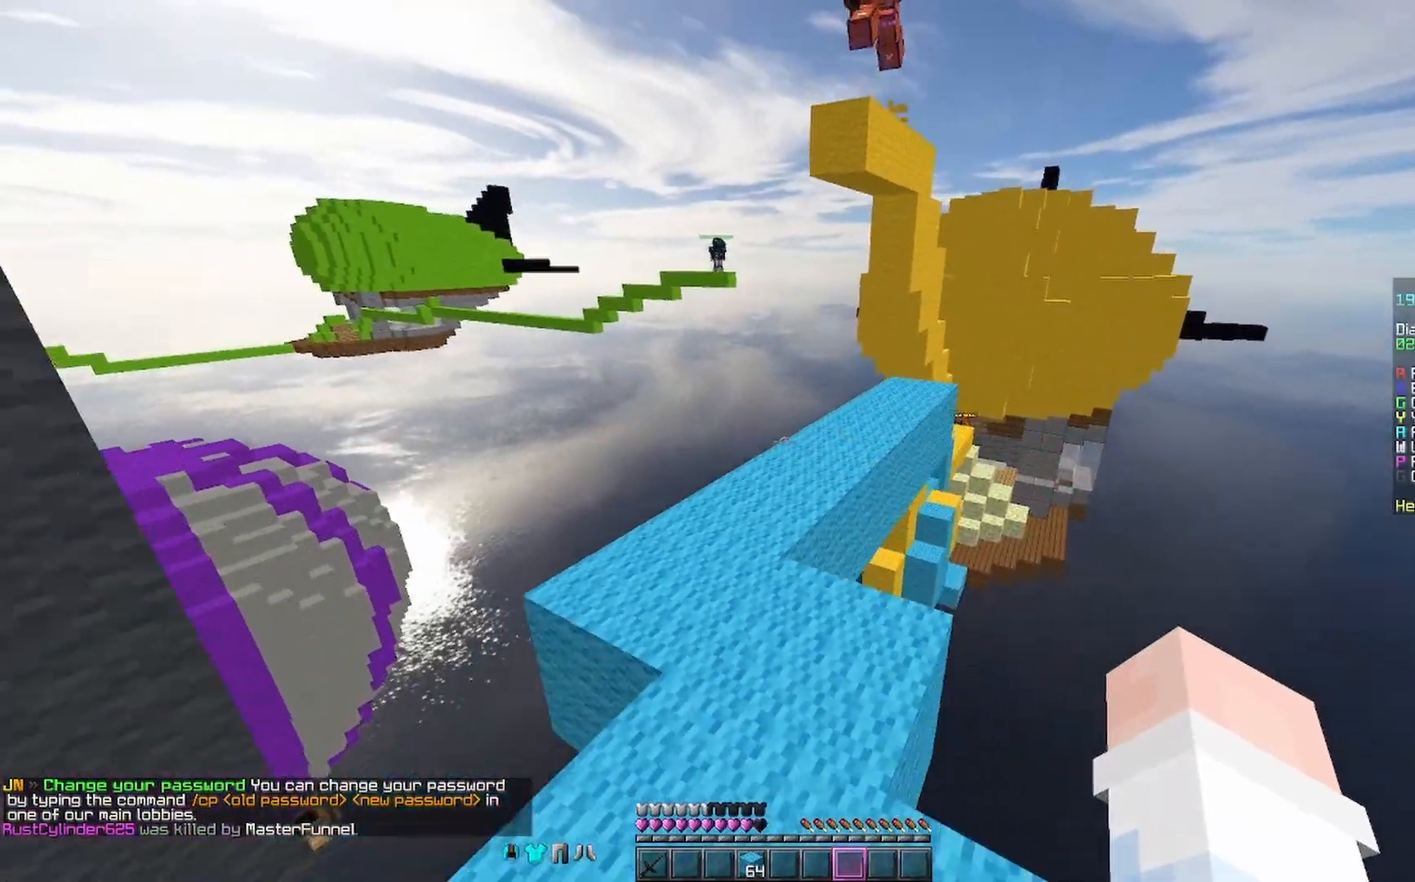
{"keys": [], "mouse": [], "events": [[167, "s", "up"]]}
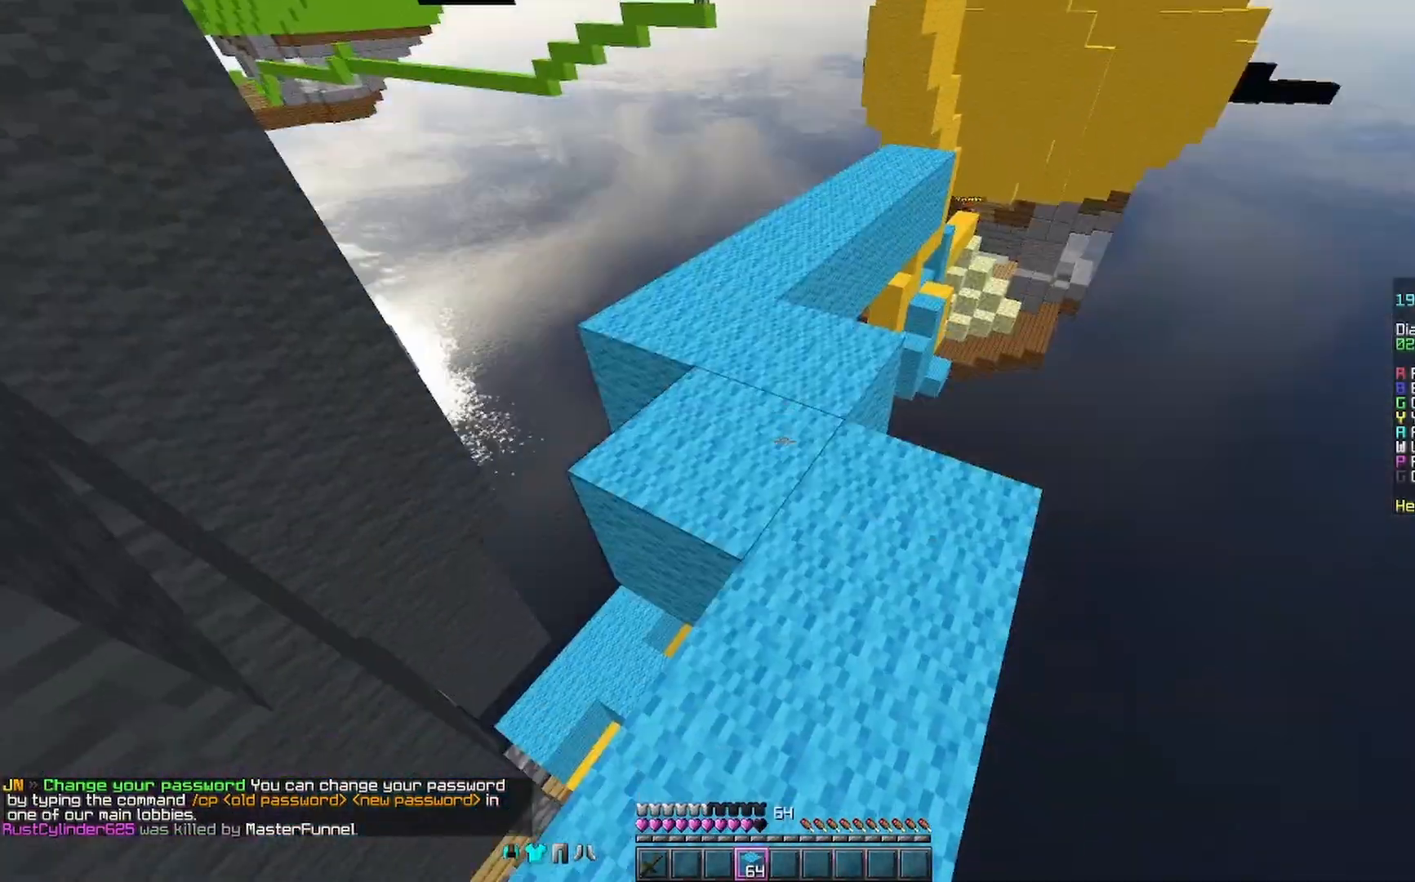
{"keys": ["s"], "mouse": [], "events": [[33, "s", "down"], [67, "d", "down"], [167, "d", "up"], [167, "mouse_right", "down"], [233, "mouse_right", "up"], [267, "d", "down"], [433, "d", "up"], [467, "a", "down"], [467, "mouse_right", "down"], [500, "a", "up"], [500, "mouse_right", "up"]]}
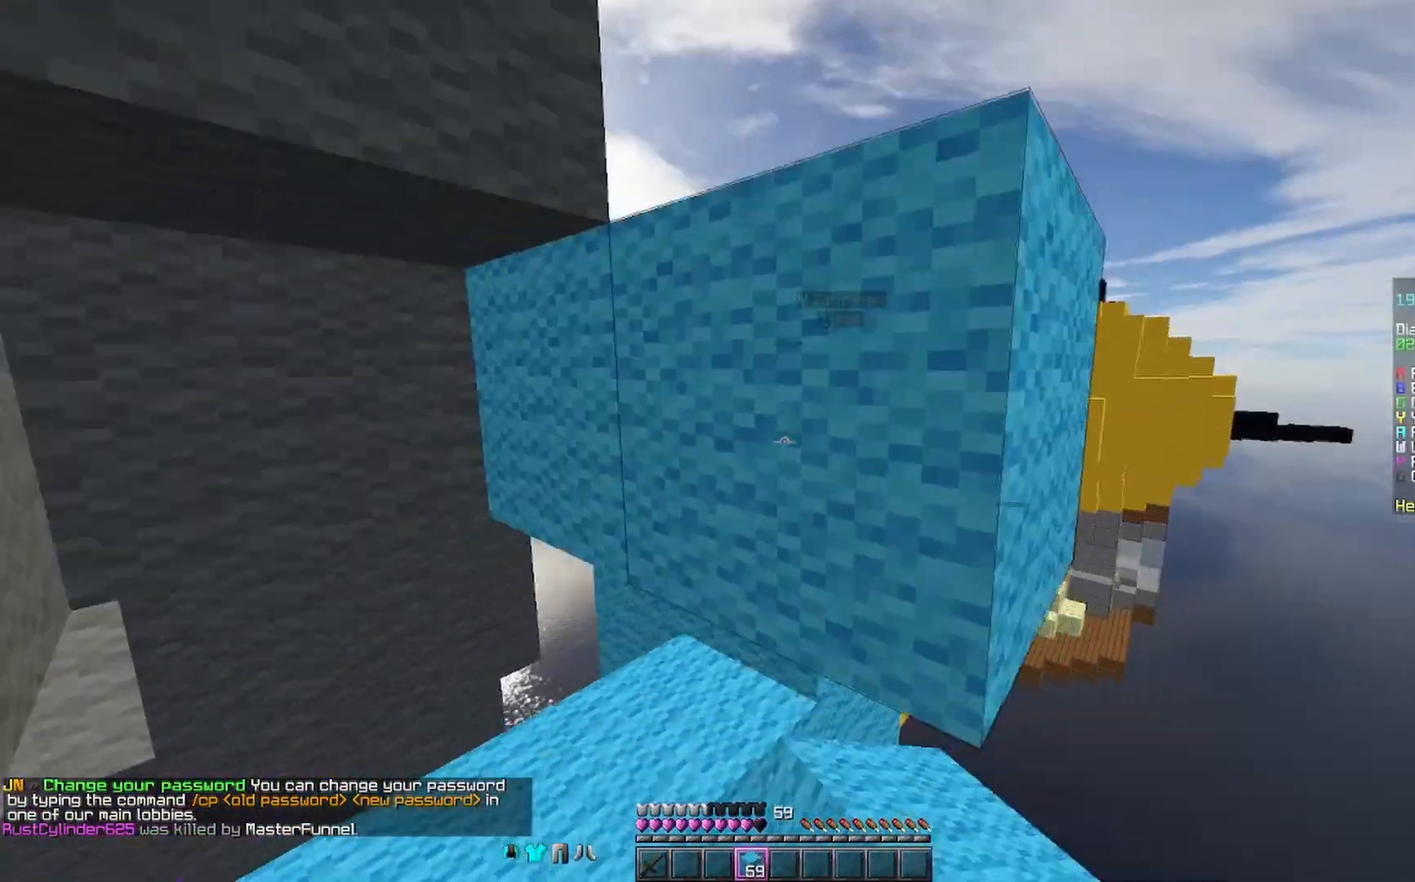
{"keys": [], "mouse": [], "events": [[67, "mouse_right", "down"], [133, "mouse_right", "up"], [267, "s", "up"]]}
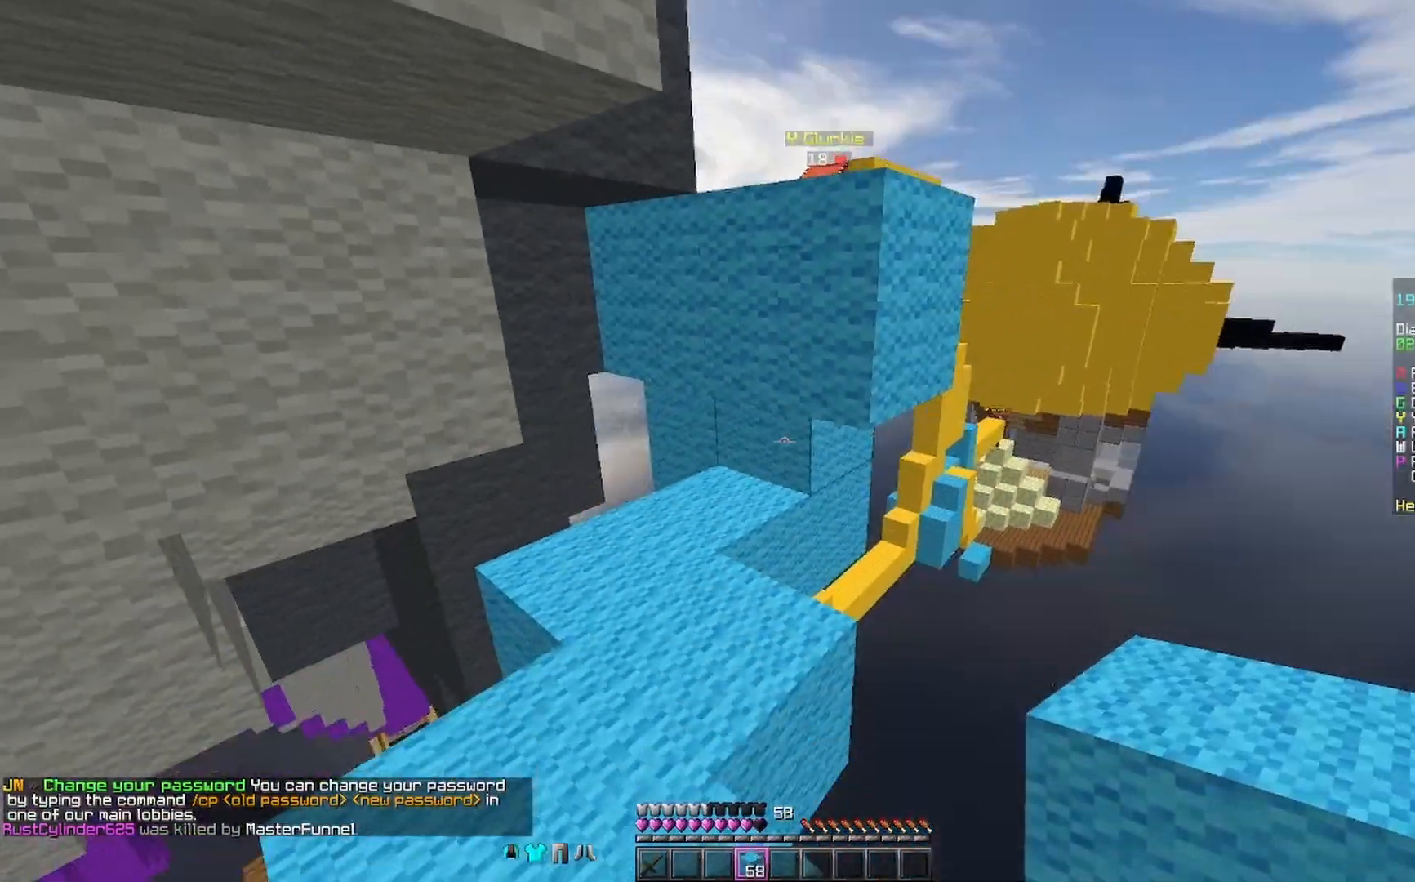
{"keys": [], "mouse": [], "events": []}
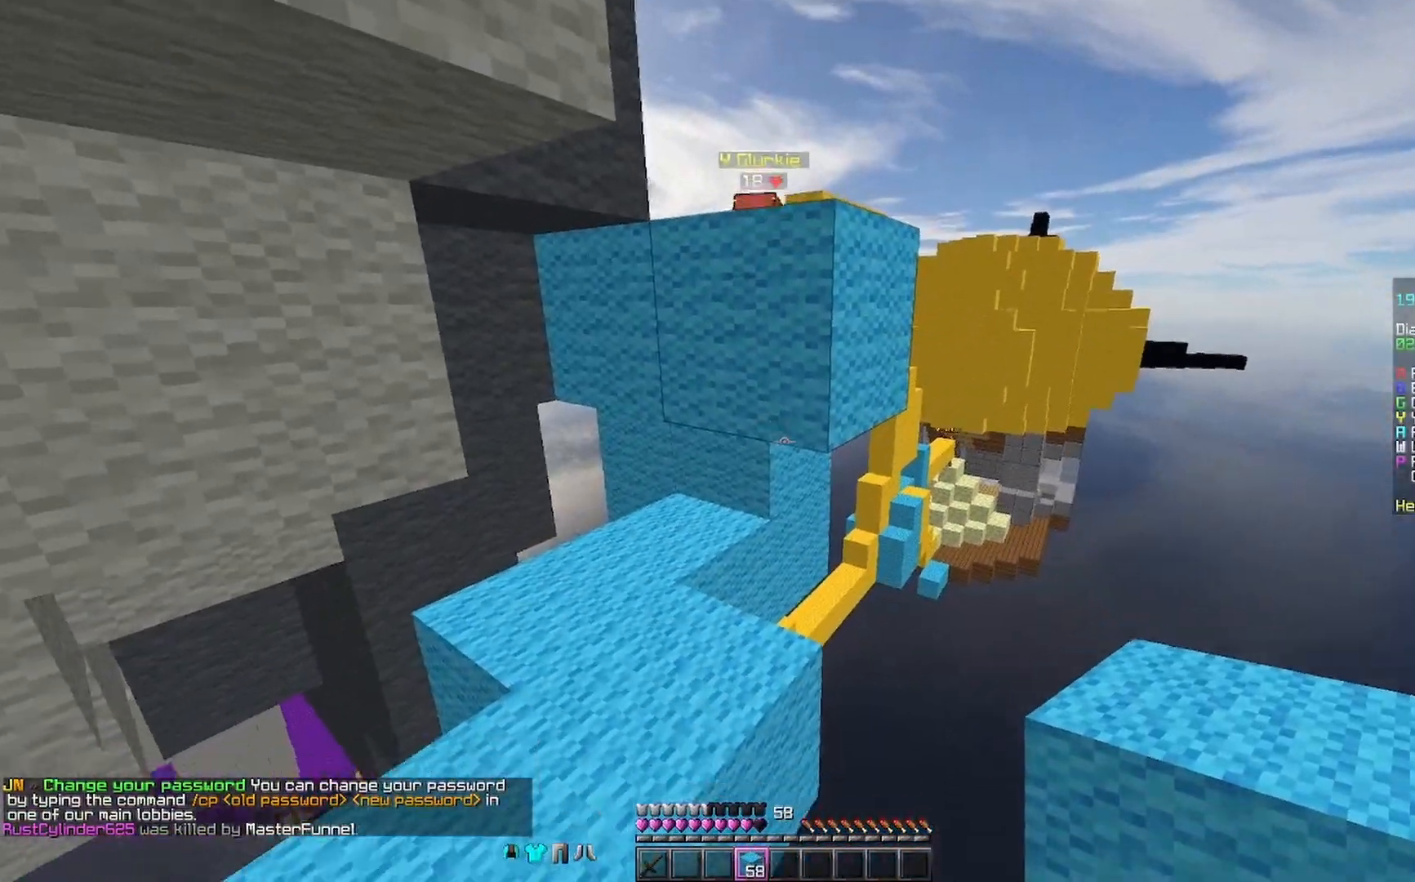
{"keys": ["w"], "mouse": [], "events": [[300, "w", "down"]]}
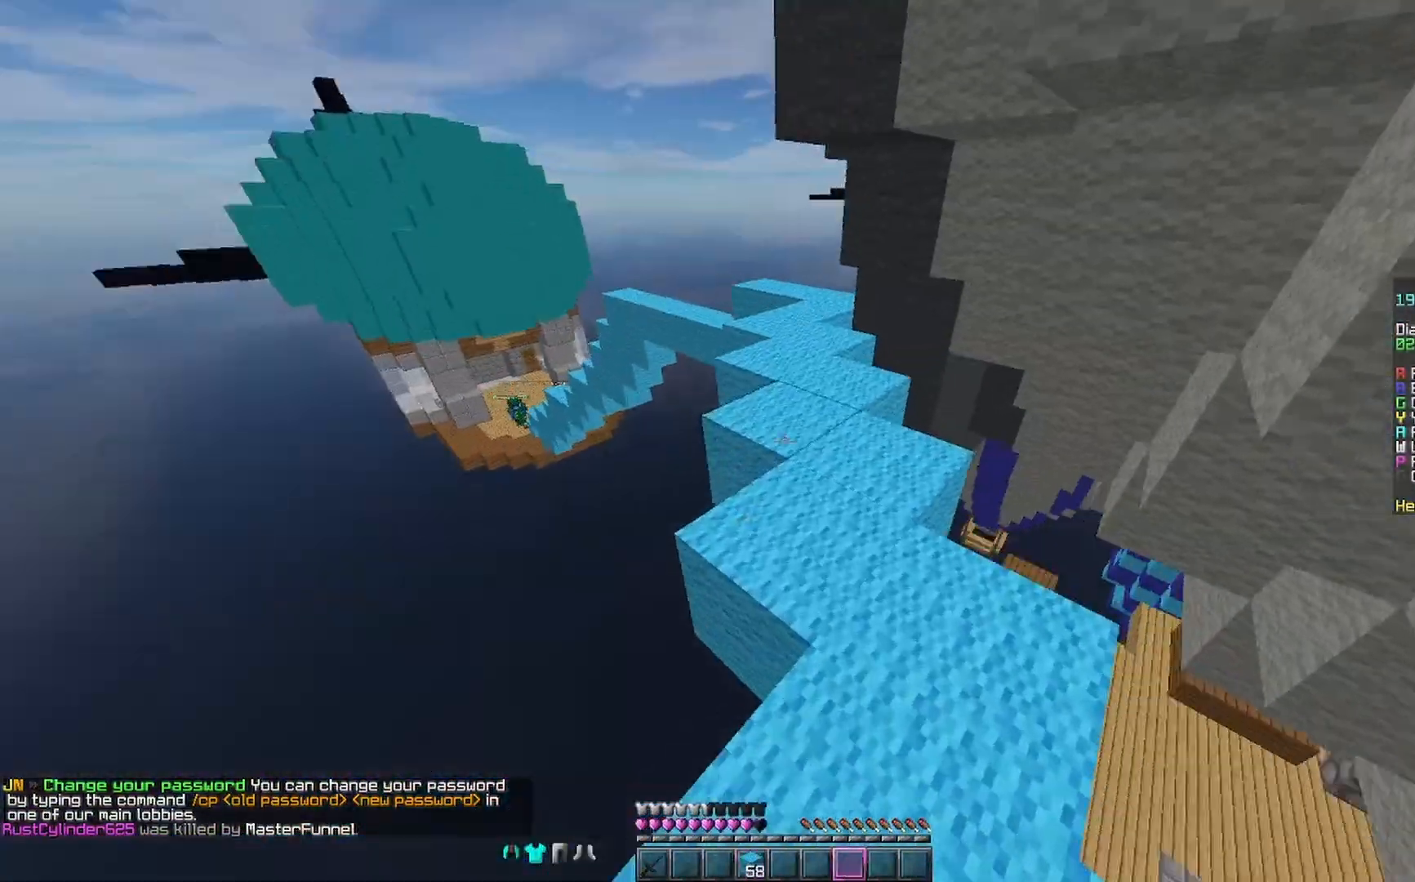
{"keys": ["w"], "mouse": [], "events": [[167, "d", "down"], [233, "d", "up"]]}